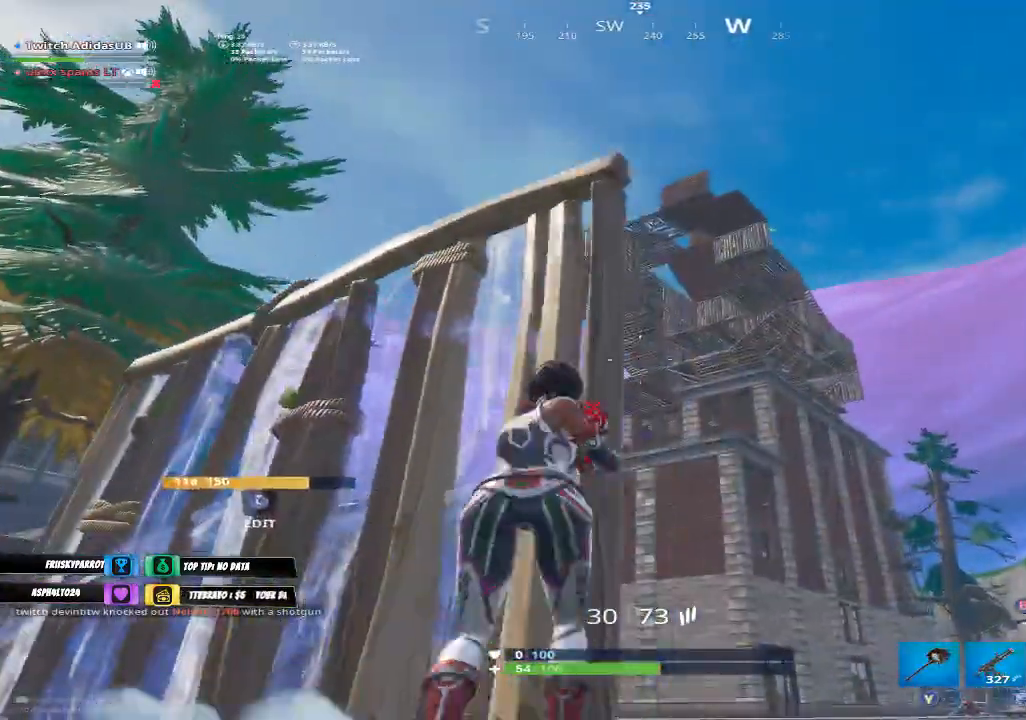
Gameplay with a controller (Xbox layout); each line is a JSON object with the inputs held at the frame after it. "events" lists button and stick changes between this image and that frame as [ms after this image, input, new state], when the widget could be followed in between.
{"buttons": [], "left_stick": "down-right", "right_stick": "up", "events": [[33, "R3", "up"], [133, "left_stick", "center"], [200, "right_stick", "up-right"], [267, "left_stick", "down-right"], [300, "right_stick", "center"], [400, "right_stick", "up"]]}
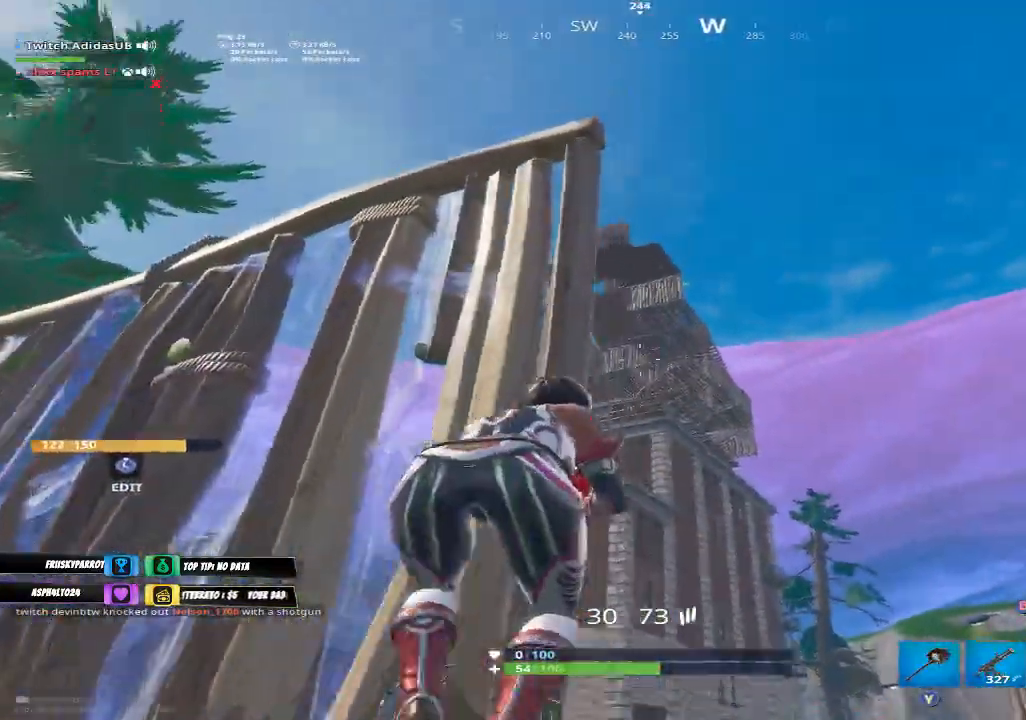
{"buttons": ["L2", "R2"], "left_stick": "down-right", "right_stick": "down", "events": [[33, "right_stick", "center"], [100, "L2", "down"], [133, "right_stick", "up"], [267, "R2", "down"], [267, "right_stick", "center"], [400, "right_stick", "down"]]}
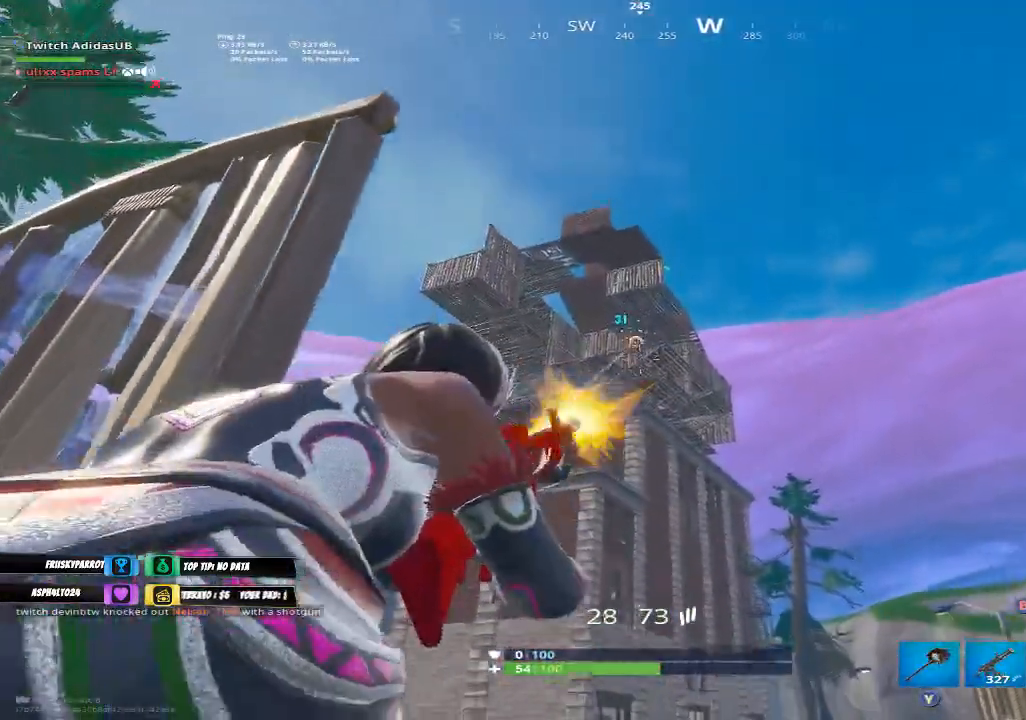
{"buttons": ["R3"], "left_stick": "left", "right_stick": "down-left", "events": [[100, "left_stick", "down"], [100, "right_stick", "center"], [200, "right_stick", "down-left"], [267, "left_stick", "left"], [300, "right_stick", "down"], [433, "L2", "up"], [467, "right_stick", "down-left"], [500, "R2", "up"], [500, "R3", "down"]]}
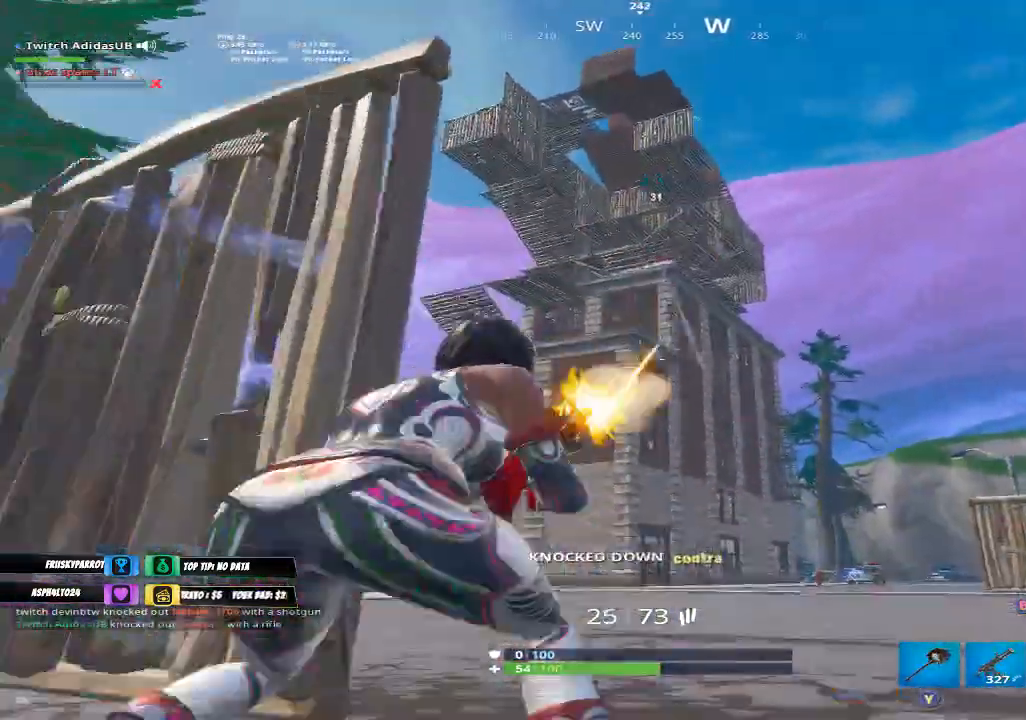
{"buttons": [], "left_stick": "up-left", "right_stick": "center", "events": [[67, "R3", "up"], [67, "right_stick", "center"], [167, "left_stick", "up-left"]]}
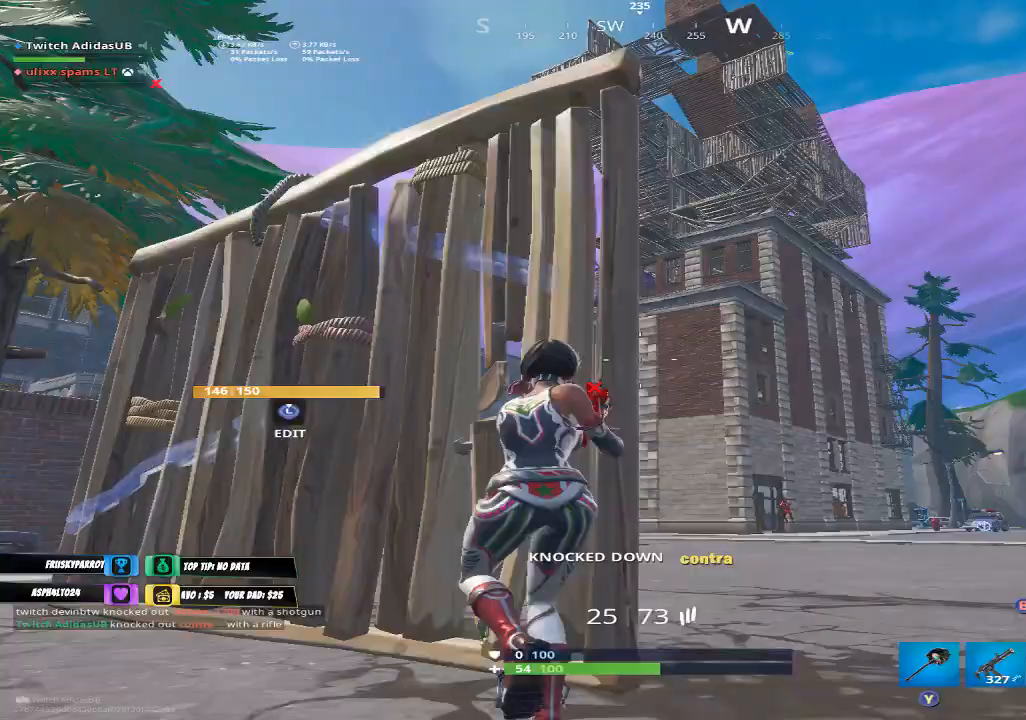
{"buttons": [], "left_stick": "center", "right_stick": "center", "events": [[133, "left_stick", "center"], [167, "R3", "down"], [233, "left_stick", "down-right"], [233, "right_stick", "down"], [300, "R3", "up"], [400, "left_stick", "down-left"], [400, "right_stick", "center"], [467, "left_stick", "center"]]}
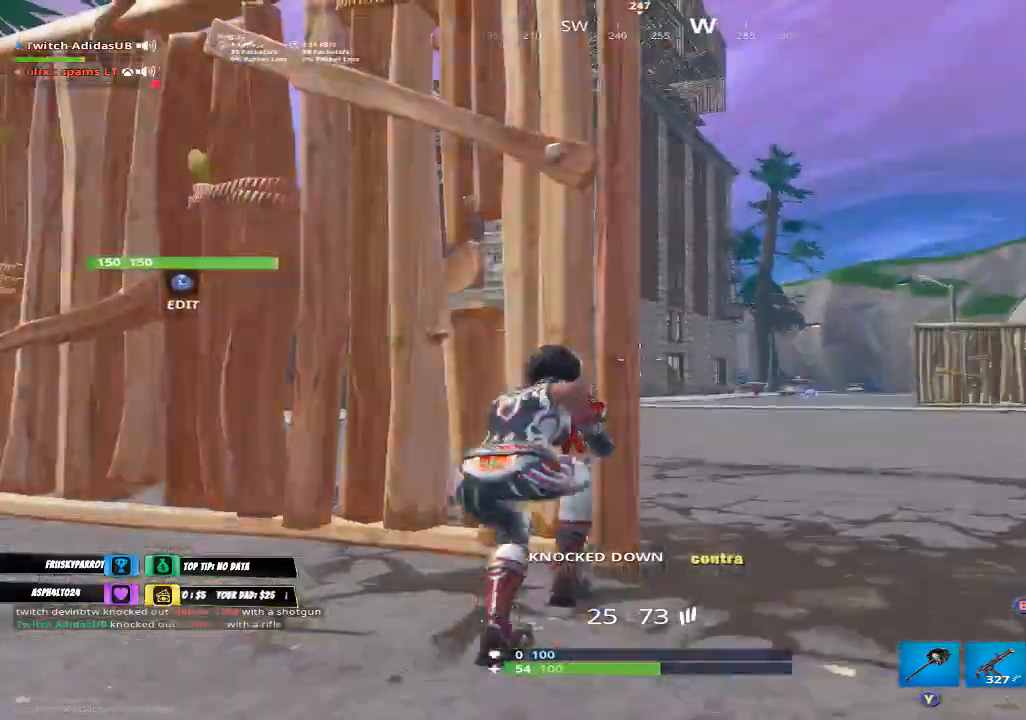
{"buttons": [], "left_stick": "center", "right_stick": "center", "events": [[100, "right_stick", "down-left"], [267, "right_stick", "center"], [300, "left_stick", "right"], [467, "left_stick", "center"]]}
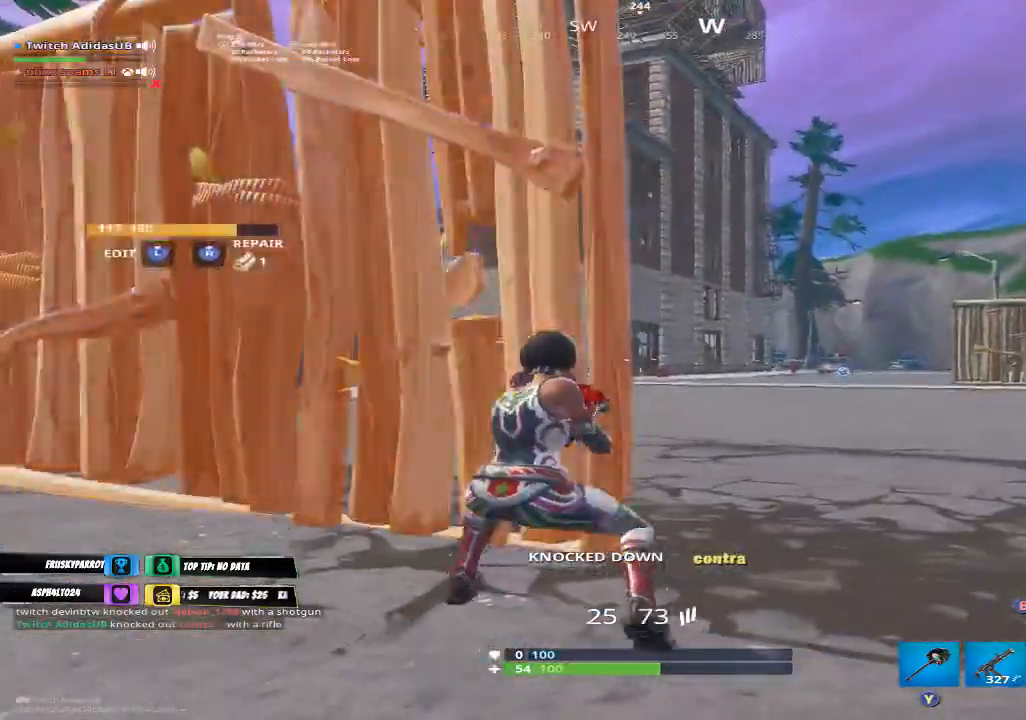
{"buttons": ["L2", "R2"], "left_stick": "up-left", "right_stick": "center", "events": [[133, "left_stick", "right"], [367, "L2", "down"], [467, "R2", "down"], [500, "left_stick", "up-left"]]}
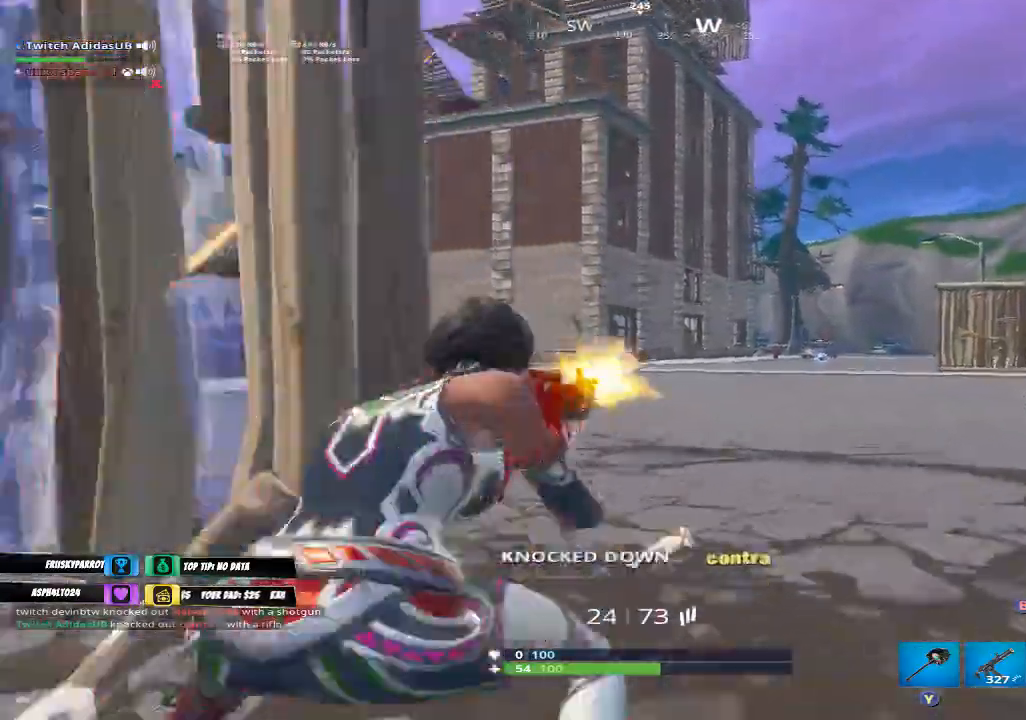
{"buttons": ["R2"], "left_stick": "right", "right_stick": "up", "events": [[33, "L2", "up"], [133, "A", "down"], [133, "R2", "up"], [200, "left_stick", "up-right"], [233, "A", "up"], [267, "B", "down"], [267, "R2", "down"], [333, "B", "up"], [433, "right_stick", "up"], [500, "left_stick", "right"]]}
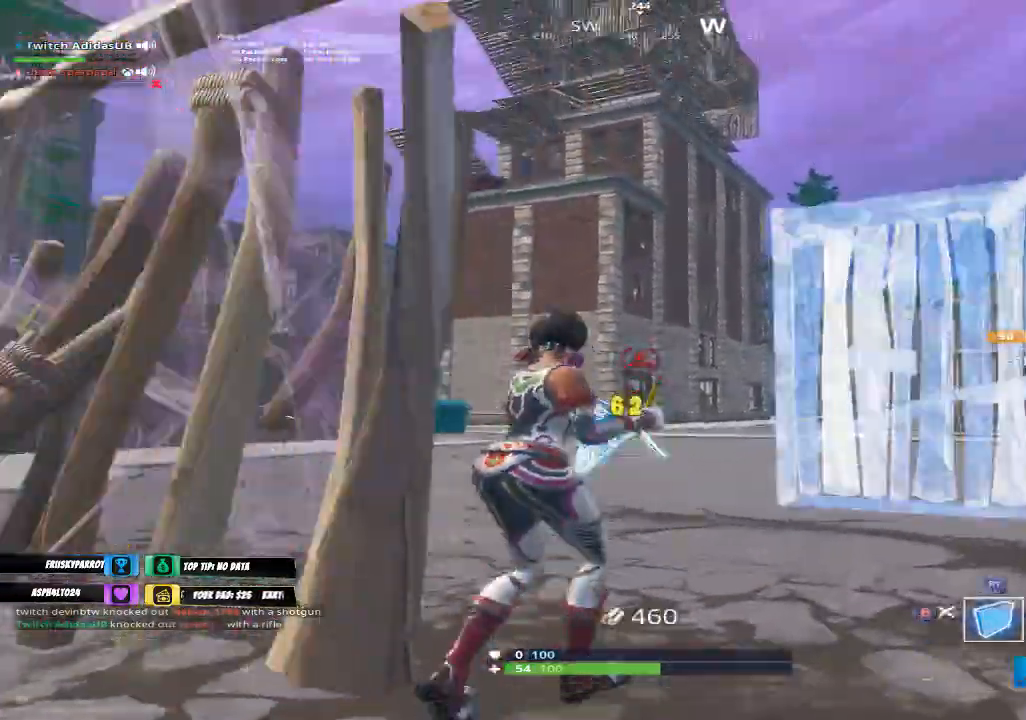
{"buttons": ["R1"], "left_stick": "right", "right_stick": "up-right", "events": [[33, "right_stick", "up-left"], [167, "right_stick", "down"], [267, "right_stick", "center"], [300, "L1", "down"], [333, "R2", "up"], [400, "R1", "down"], [400, "right_stick", "up-right"], [433, "L1", "up"]]}
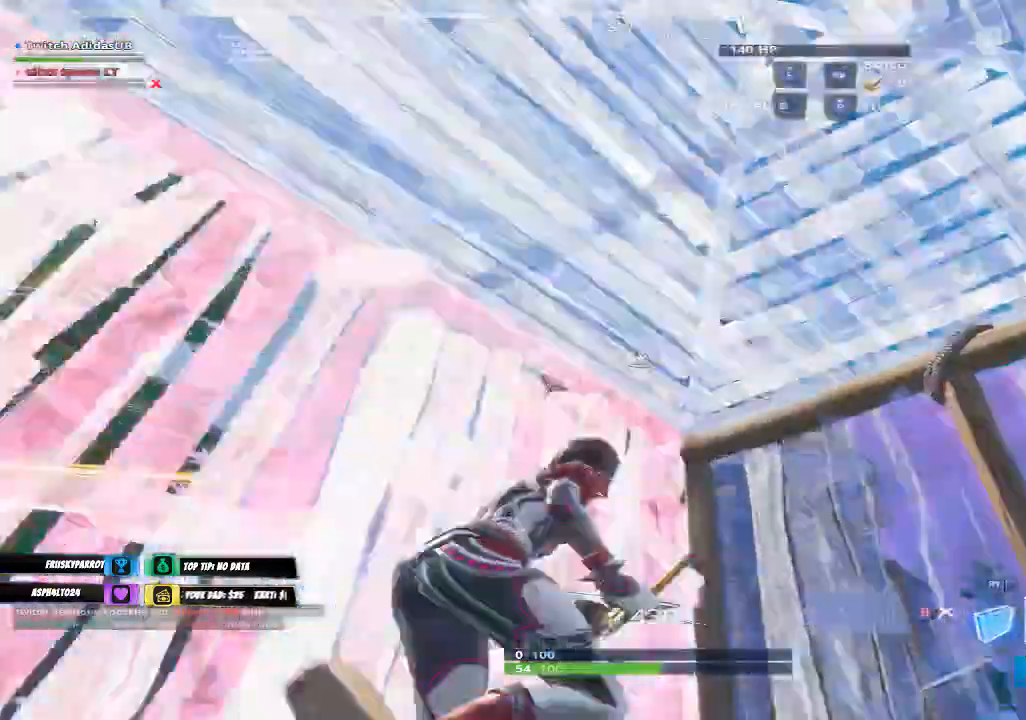
{"buttons": ["L1", "R1"], "left_stick": "right", "right_stick": "left", "events": [[33, "L1", "down"], [33, "R1", "up"], [33, "right_stick", "center"], [100, "L1", "up"], [400, "L1", "down"], [433, "R1", "down"], [433, "right_stick", "left"]]}
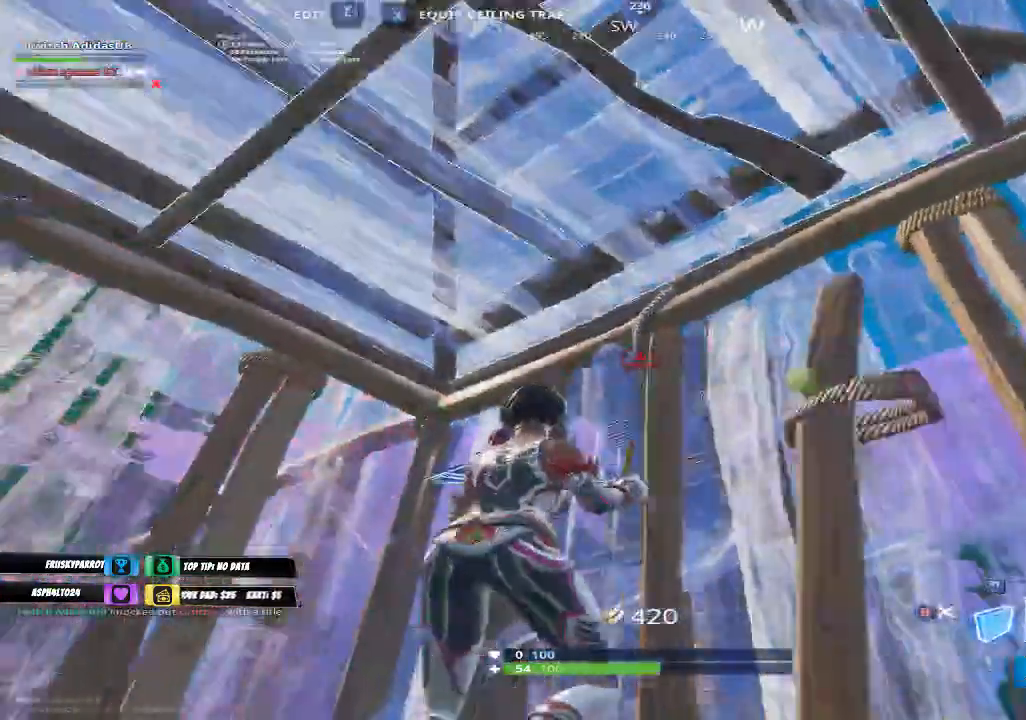
{"buttons": ["R3"], "left_stick": "right", "right_stick": "center", "events": [[33, "L1", "up"], [67, "L1", "down"], [67, "R1", "up"], [67, "right_stick", "center"], [133, "left_stick", "down-right"], [167, "L1", "up"], [200, "Y", "down"], [267, "Y", "up"], [333, "R1", "down"], [367, "left_stick", "right"], [367, "right_stick", "down"], [467, "R1", "up"], [500, "R3", "down"], [500, "right_stick", "center"]]}
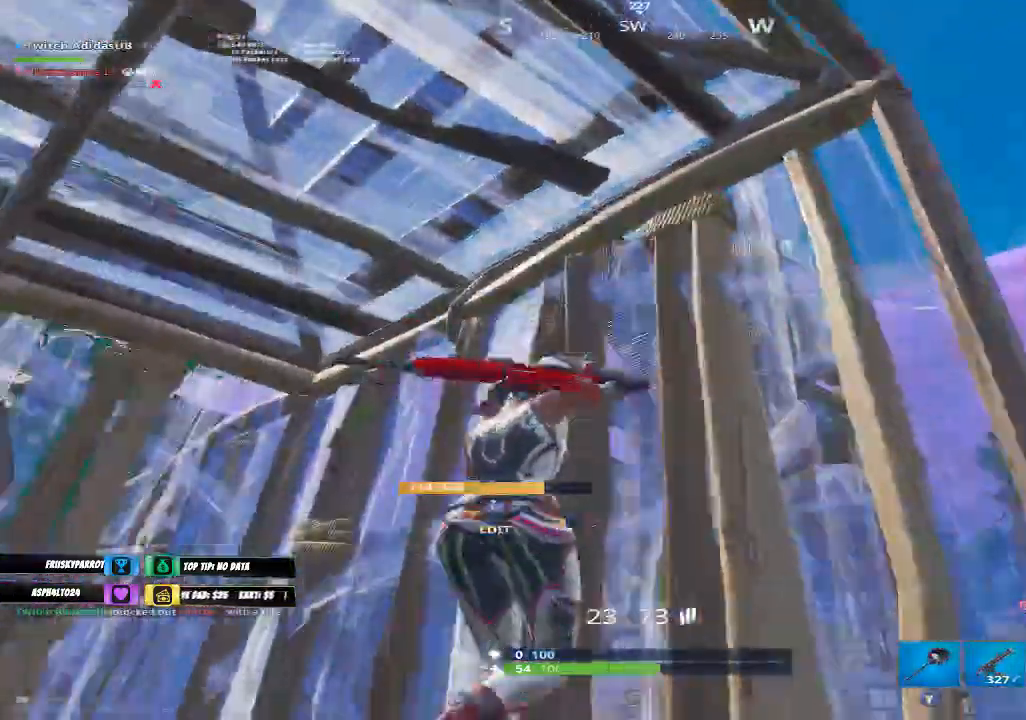
{"buttons": [], "left_stick": "right", "right_stick": "center", "events": [[167, "R3", "up"]]}
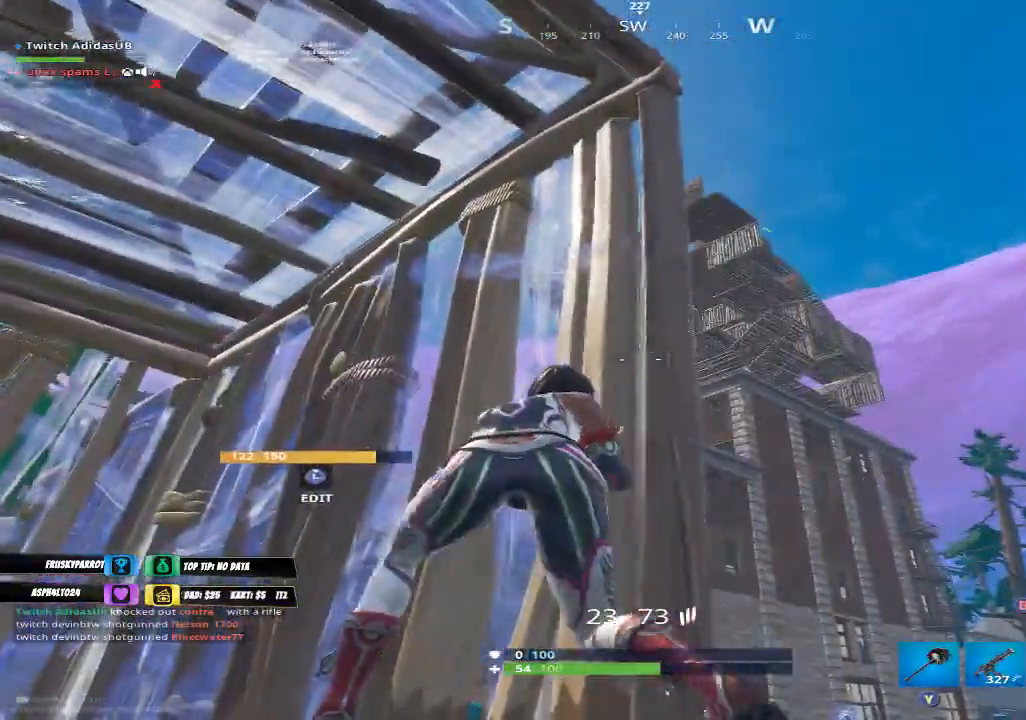
{"buttons": [], "left_stick": "center", "right_stick": "down", "events": [[100, "left_stick", "center"], [400, "right_stick", "down-left"], [467, "right_stick", "down"]]}
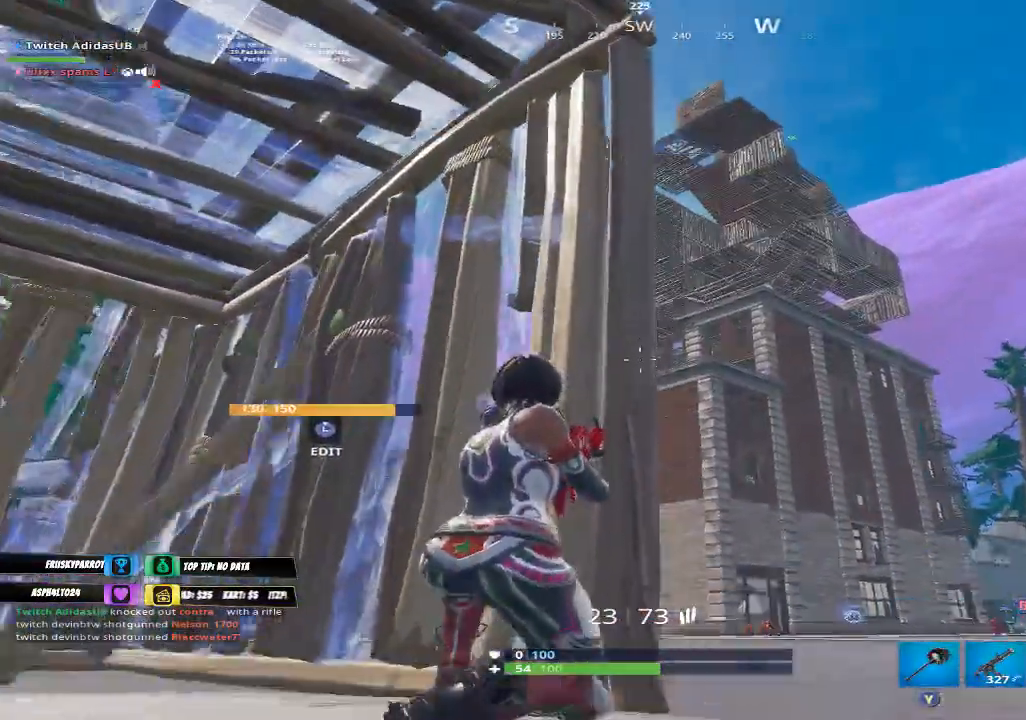
{"buttons": [], "left_stick": "left", "right_stick": "center", "events": [[33, "right_stick", "center"], [67, "left_stick", "down-right"], [233, "left_stick", "center"], [233, "right_stick", "right"], [400, "right_stick", "center"], [467, "left_stick", "left"]]}
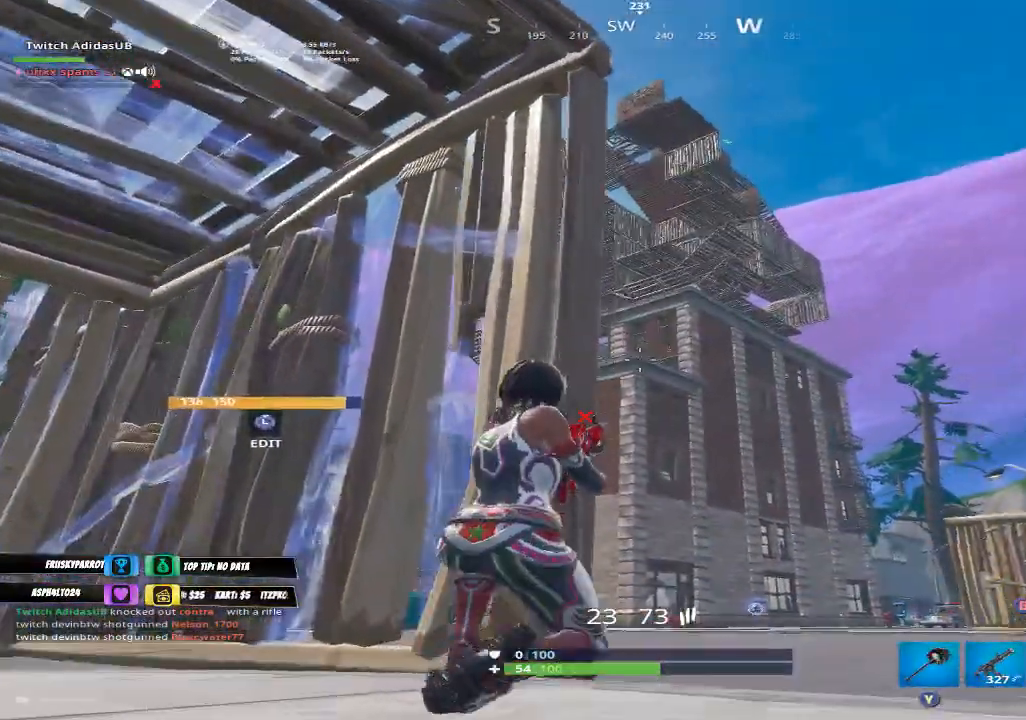
{"buttons": ["L2", "R2"], "left_stick": "right", "right_stick": "down", "events": [[167, "left_stick", "center"], [233, "left_stick", "right"], [267, "right_stick", "up-right"], [333, "right_stick", "right"], [433, "L2", "down"], [500, "R2", "down"], [500, "right_stick", "down"]]}
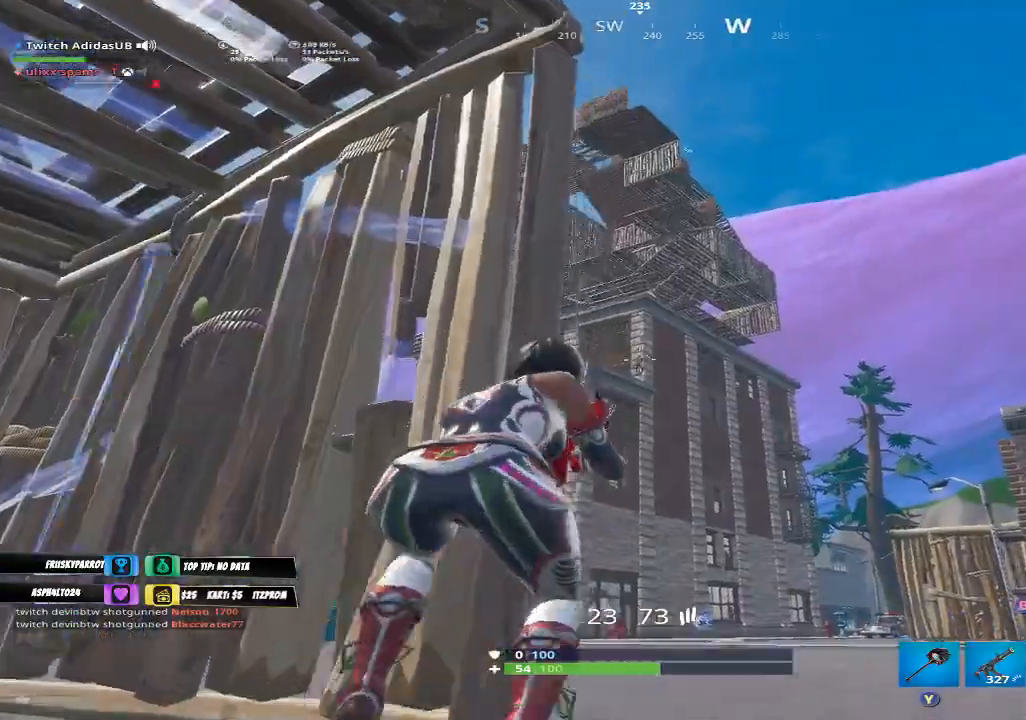
{"buttons": ["L2", "R2"], "left_stick": "up", "right_stick": "down", "events": [[267, "left_stick", "up-right"], [433, "left_stick", "up"]]}
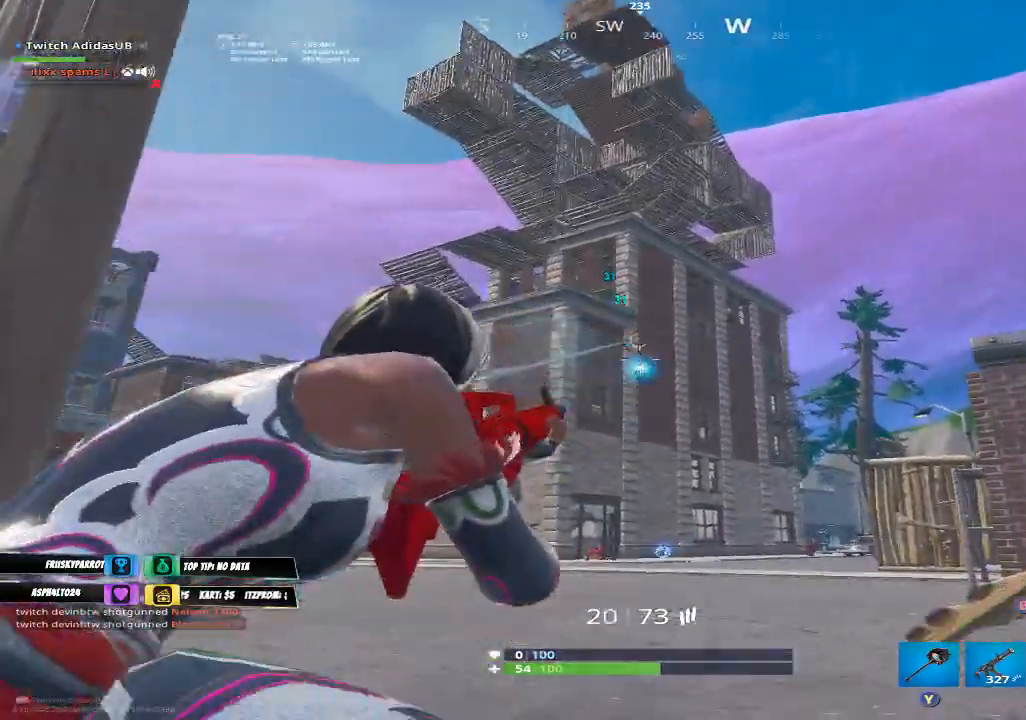
{"buttons": [], "left_stick": "up", "right_stick": "center", "events": [[167, "right_stick", "down-left"], [200, "R3", "down"], [267, "right_stick", "down"], [300, "R3", "up"], [367, "L2", "up"], [433, "R2", "up"], [467, "right_stick", "center"]]}
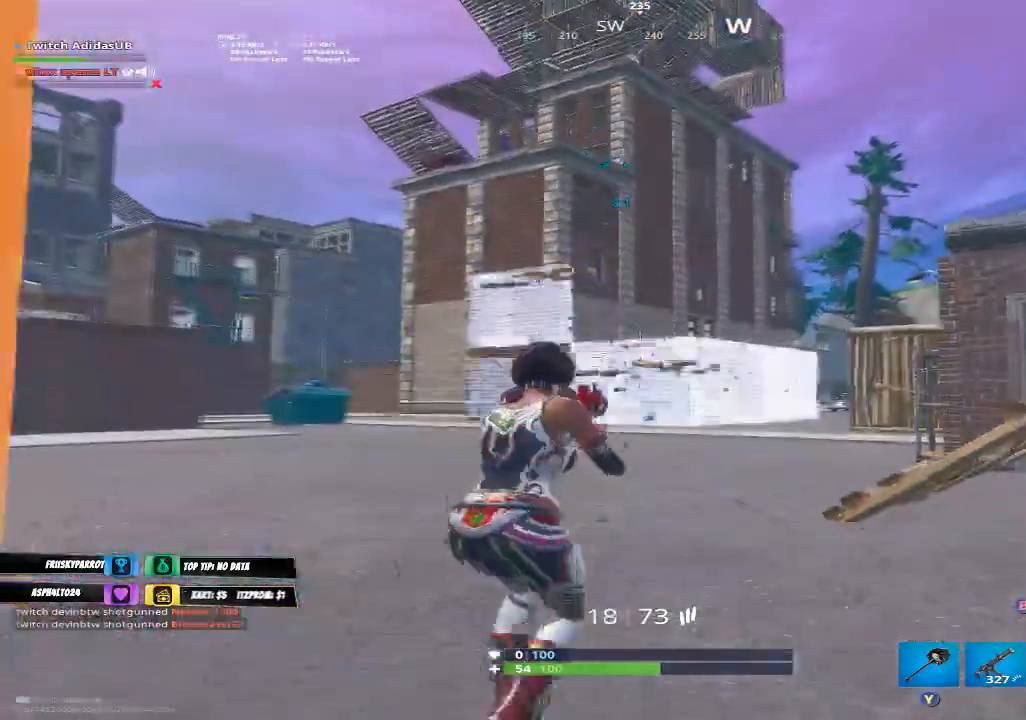
{"buttons": [], "left_stick": "up", "right_stick": "center", "events": [[233, "B", "down"], [300, "B", "up"], [367, "L2", "down"], [467, "L2", "up"]]}
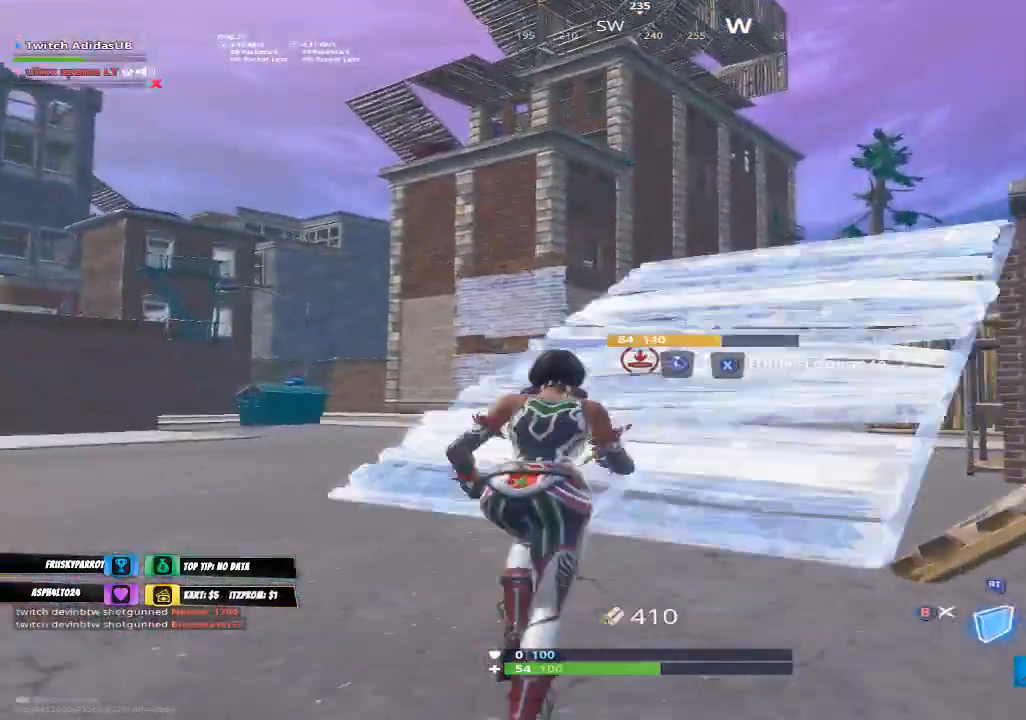
{"buttons": ["R2"], "left_stick": "up-right", "right_stick": "center", "events": [[100, "right_stick", "down"], [167, "left_stick", "up-right"], [267, "right_stick", "center"], [400, "R2", "down"]]}
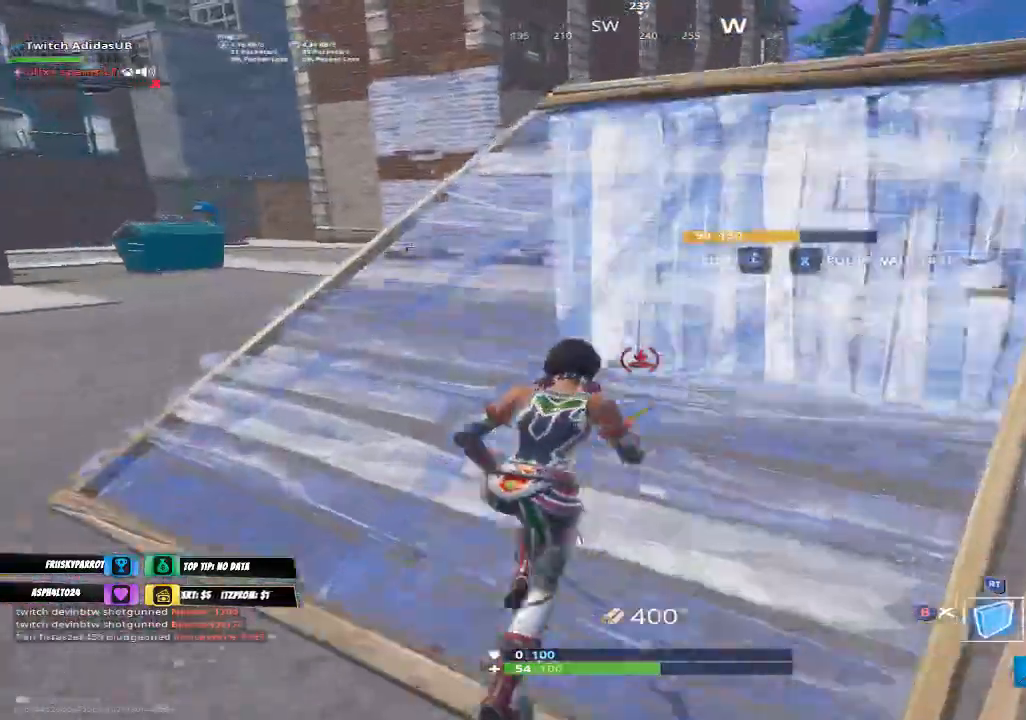
{"buttons": ["R1"], "left_stick": "up-right", "right_stick": "center", "events": [[33, "R2", "up"], [133, "B", "down"], [200, "B", "up"], [333, "R1", "down"], [433, "R1", "up"], [467, "R1", "down"]]}
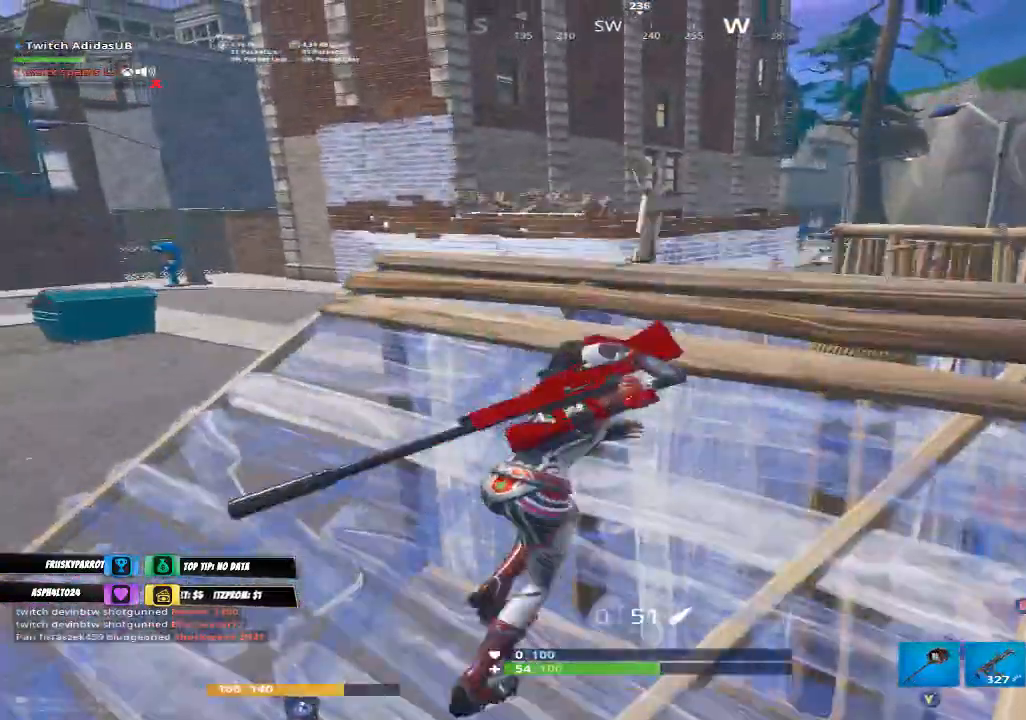
{"buttons": [], "left_stick": "down", "right_stick": "up-left", "events": [[67, "R1", "up"], [100, "left_stick", "down-right"], [367, "right_stick", "up-left"], [400, "R1", "down"], [400, "left_stick", "down"], [433, "R1", "up"]]}
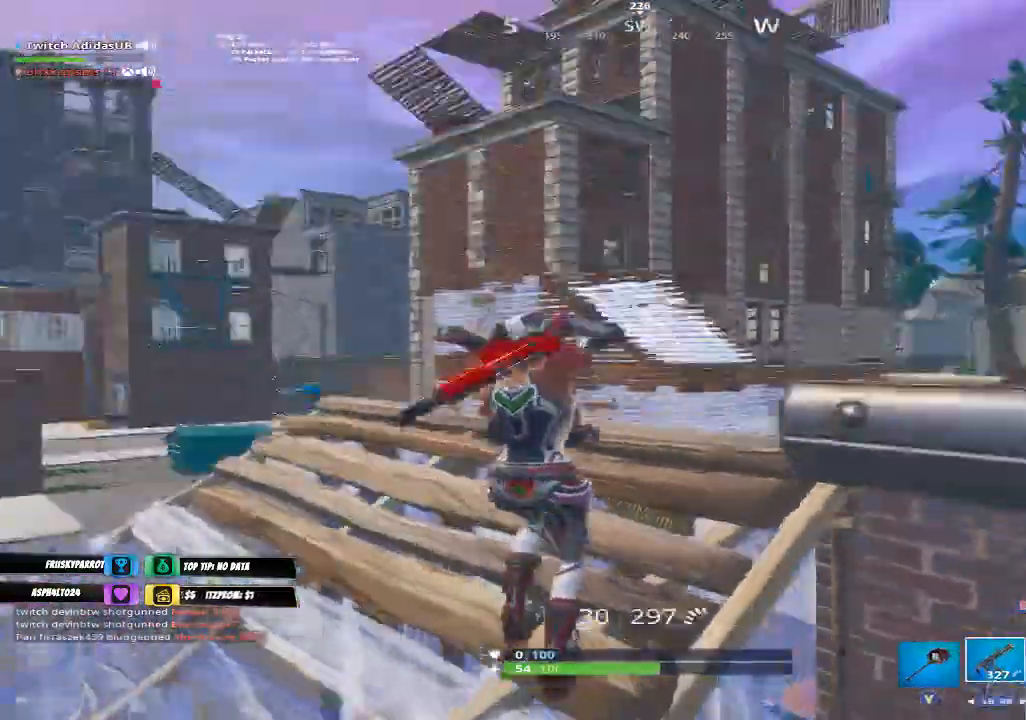
{"buttons": ["R3"], "left_stick": "left", "right_stick": "left", "events": [[33, "left_stick", "down-left"], [33, "right_stick", "center"], [233, "left_stick", "center"], [300, "left_stick", "left"], [467, "R3", "down"], [500, "right_stick", "left"]]}
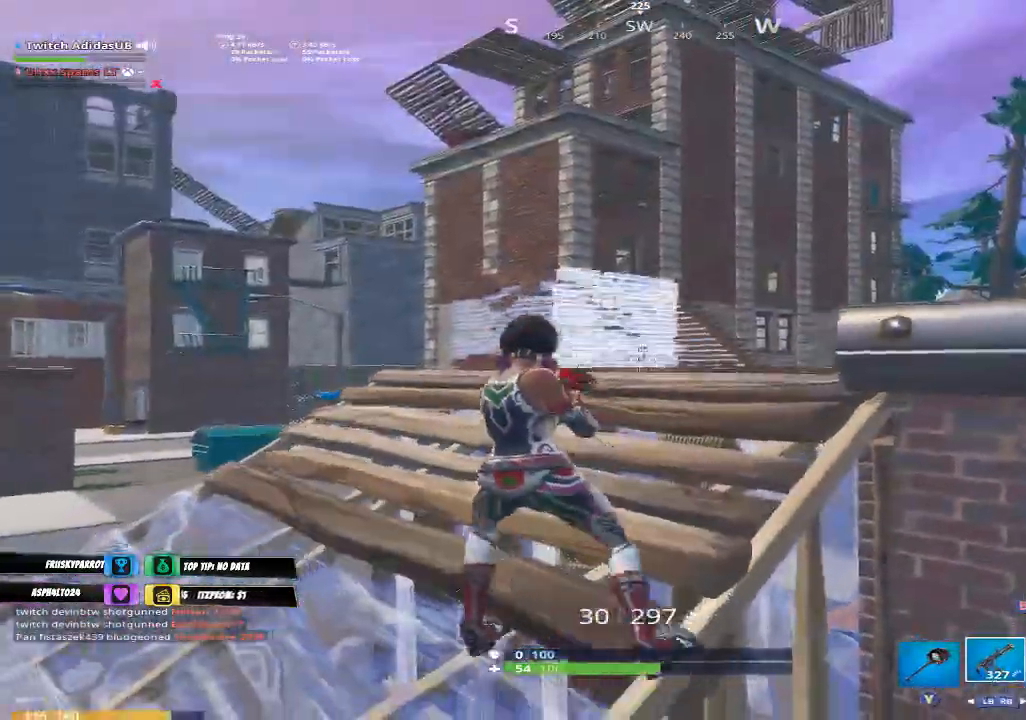
{"buttons": [], "left_stick": "center", "right_stick": "center", "events": [[67, "R3", "up"], [100, "right_stick", "center"], [400, "left_stick", "center"]]}
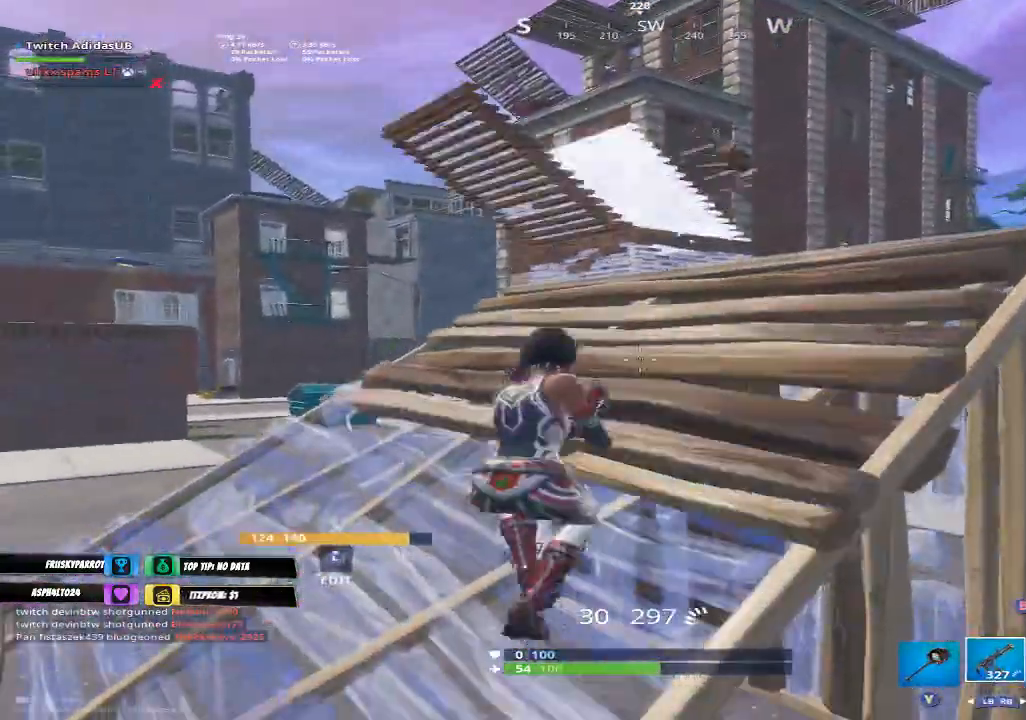
{"buttons": ["R1"], "left_stick": "down", "right_stick": "center", "events": [[200, "left_stick", "down-left"], [333, "R1", "down"], [367, "R1", "up"], [433, "R1", "down"], [433, "left_stick", "down"]]}
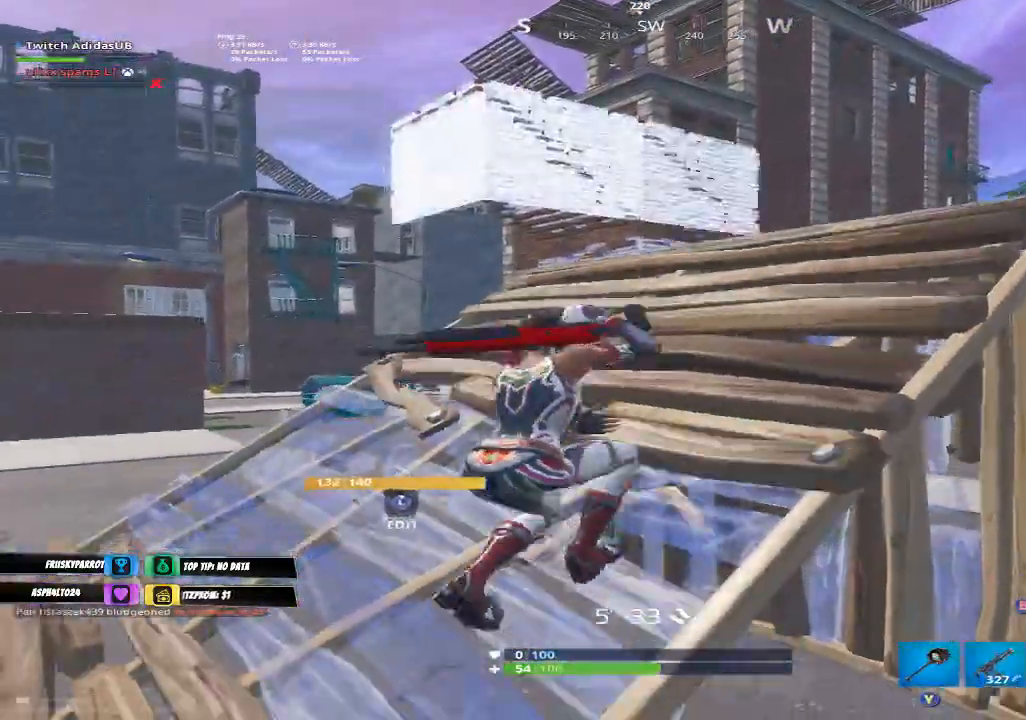
{"buttons": ["R2"], "left_stick": "up-right", "right_stick": "up-left", "events": [[67, "R1", "up"], [67, "R3", "down"], [133, "left_stick", "right"], [167, "R3", "up"], [200, "right_stick", "right"], [267, "B", "down"], [267, "right_stick", "center"], [300, "left_stick", "up-right"], [367, "B", "up"], [433, "R2", "down"], [467, "right_stick", "up-left"]]}
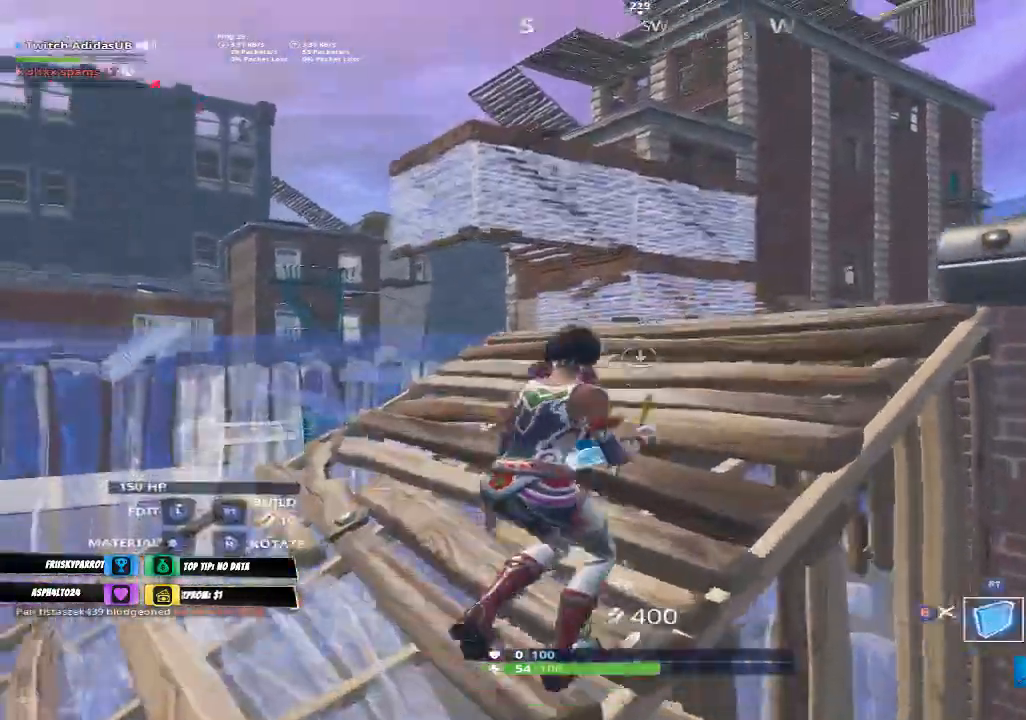
{"buttons": [], "left_stick": "up-left", "right_stick": "center", "events": [[33, "left_stick", "up-left"], [133, "left_stick", "left"], [133, "right_stick", "center"], [267, "B", "down"], [367, "B", "up"], [367, "R2", "up"], [500, "left_stick", "up-left"]]}
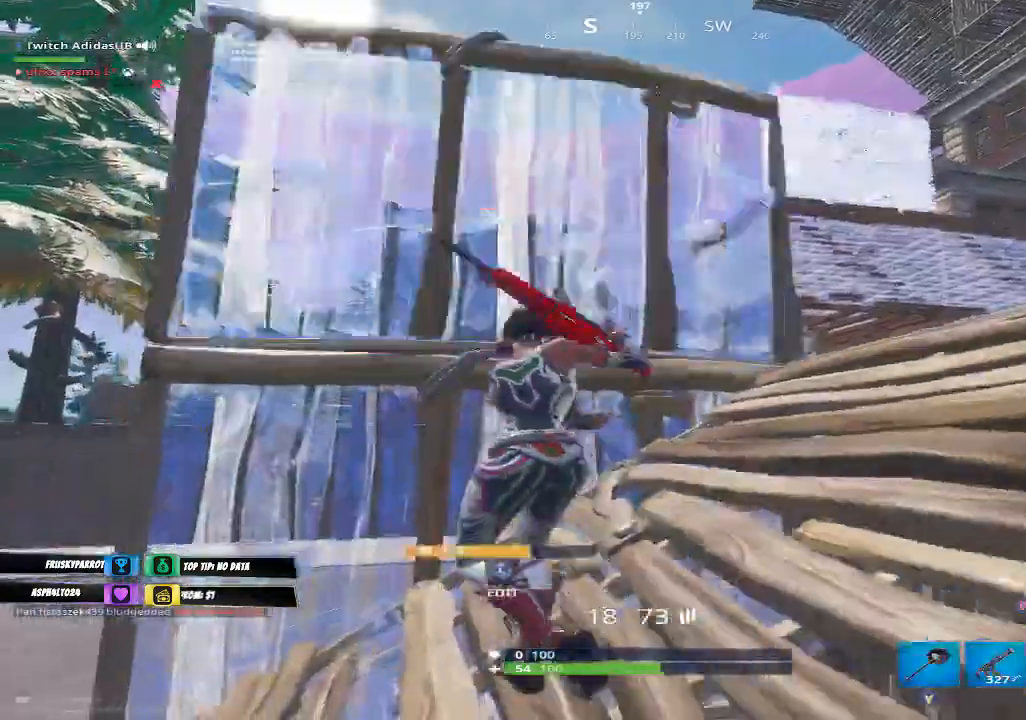
{"buttons": [], "left_stick": "up-right", "right_stick": "center", "events": [[33, "R3", "down"], [33, "left_stick", "up-right"], [133, "R3", "up"], [133, "right_stick", "up"], [233, "right_stick", "center"]]}
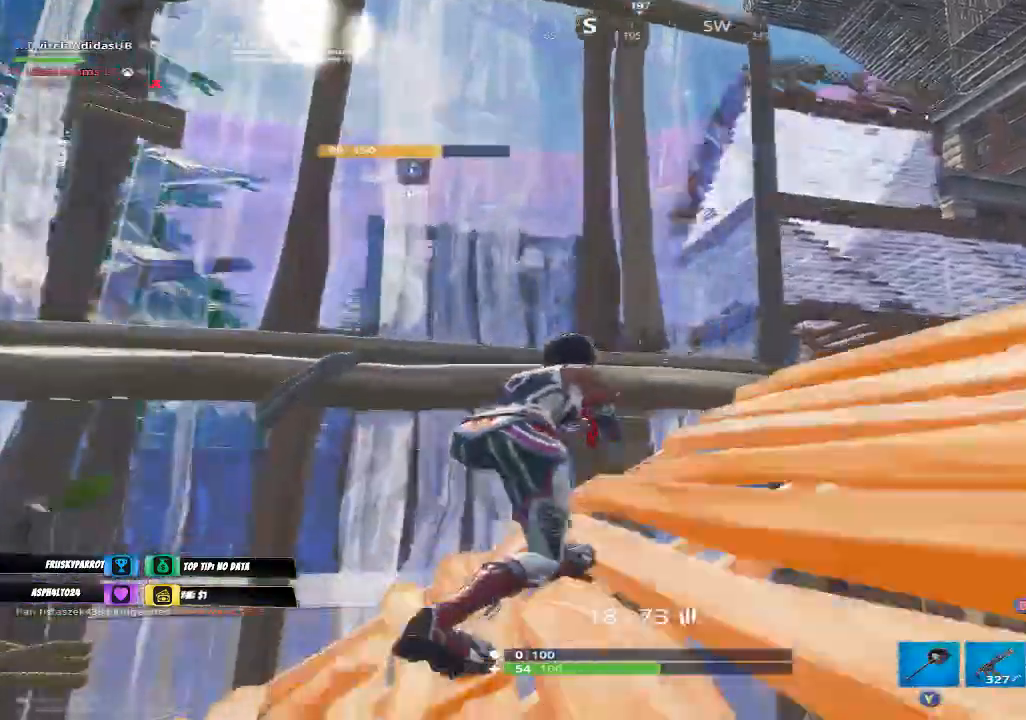
{"buttons": [], "left_stick": "center", "right_stick": "up", "events": [[33, "R3", "down"], [67, "right_stick", "up"], [133, "R3", "up"], [233, "left_stick", "up-left"], [233, "right_stick", "center"], [467, "left_stick", "center"], [500, "right_stick", "up"]]}
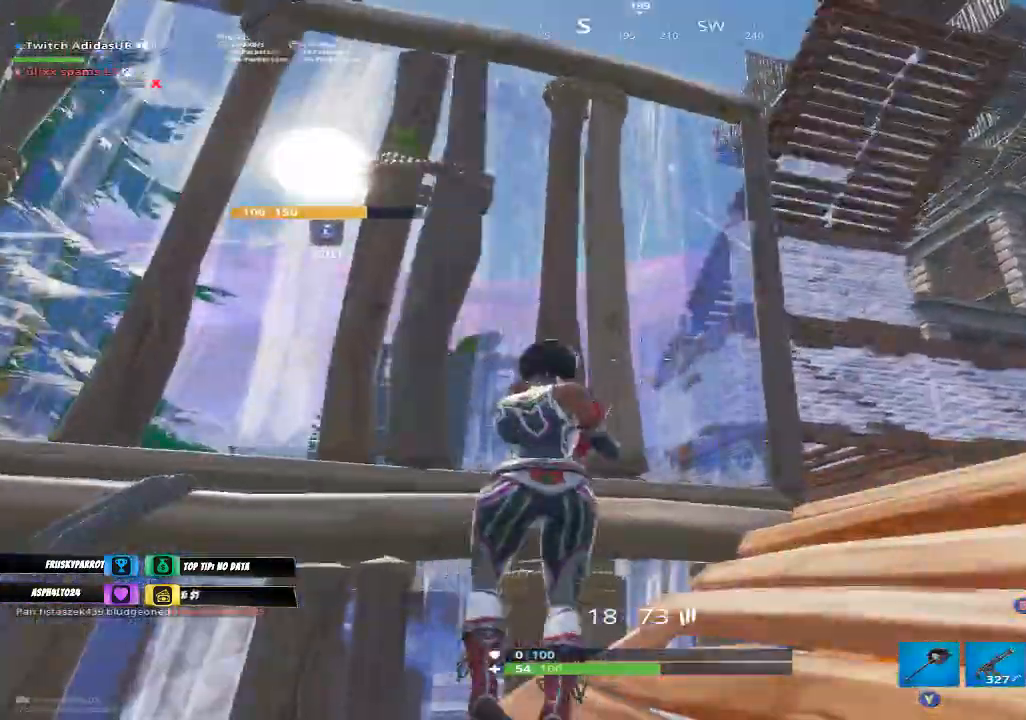
{"buttons": ["R2"], "left_stick": "up", "right_stick": "center", "events": [[67, "left_stick", "down-right"], [100, "right_stick", "up-right"], [200, "left_stick", "right"], [200, "right_stick", "center"], [333, "R2", "down"], [333, "right_stick", "down-left"], [467, "left_stick", "up"], [467, "right_stick", "center"]]}
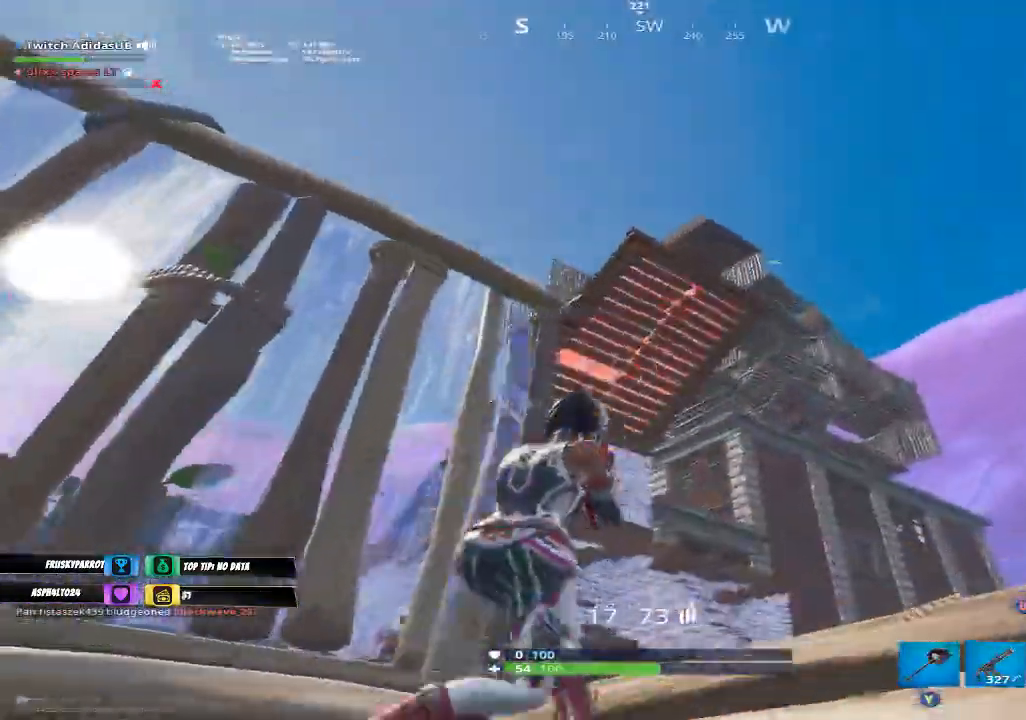
{"buttons": ["R2"], "left_stick": "up-left", "right_stick": "center", "events": [[100, "left_stick", "left"], [267, "left_stick", "center"], [467, "left_stick", "up-left"]]}